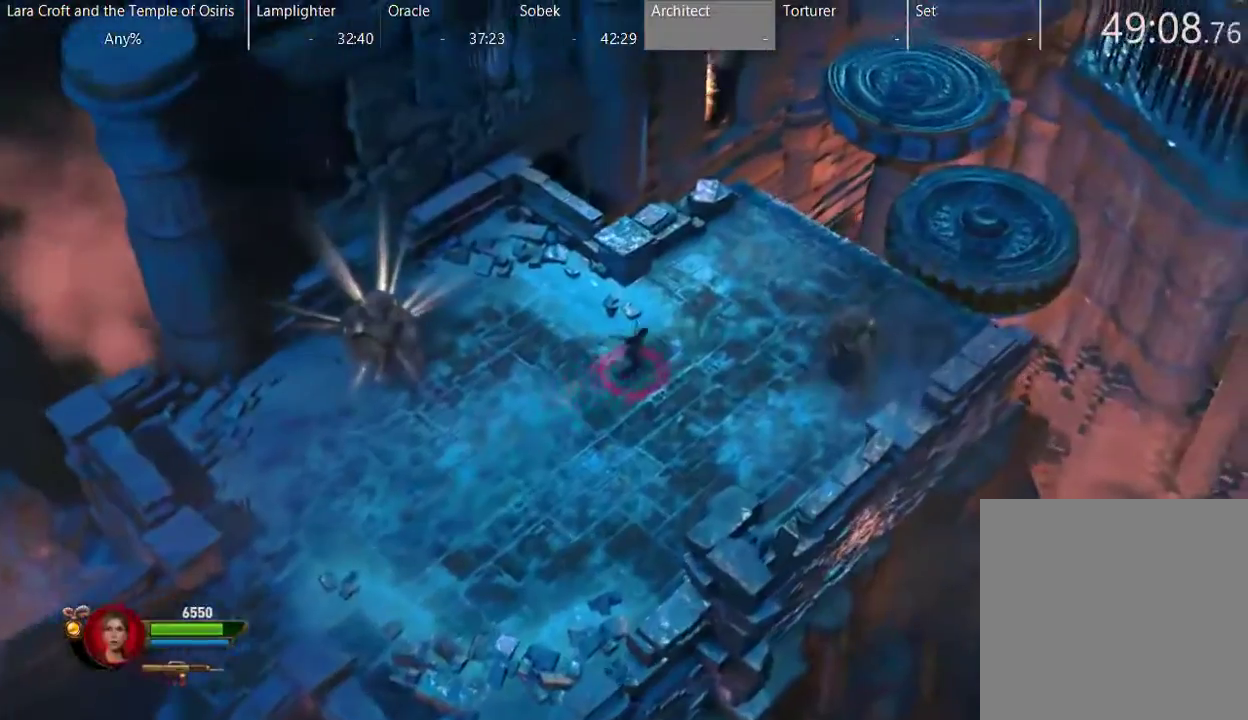
Gameplay with a controller (Xbox layout); each line is a JSON object with the inputs held at the frame after it. "events" lists button and stick changes between this image and that frame as [ms after this image, input, new state], when the widget could be followed in between. This overlay highlights the sticks when they move; stick clicks (L3 R3) are not distinguishable. Not read: L3 R3.
{"buttons": [], "left_stick": "right", "right_stick": "center", "events": [[117, "left_stick", "right"]]}
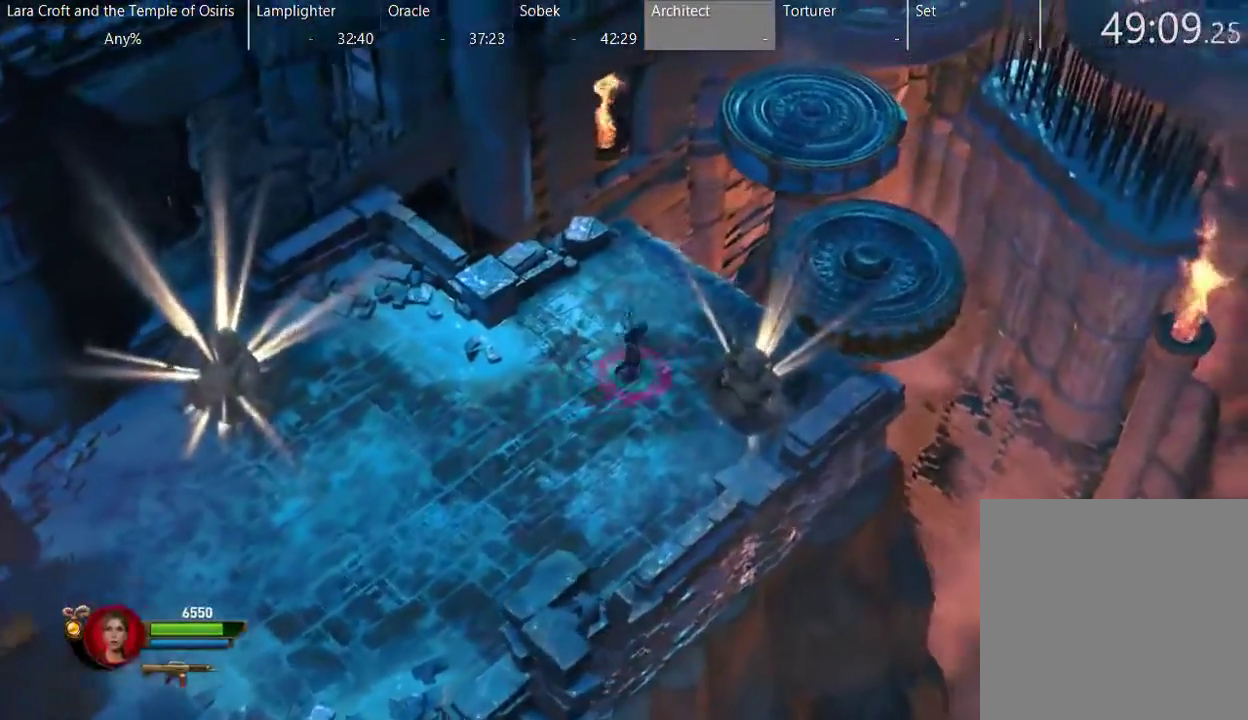
{"buttons": ["A"], "left_stick": "up-right", "right_stick": "center", "events": [[83, "left_stick", "up-right"], [150, "A", "down"]]}
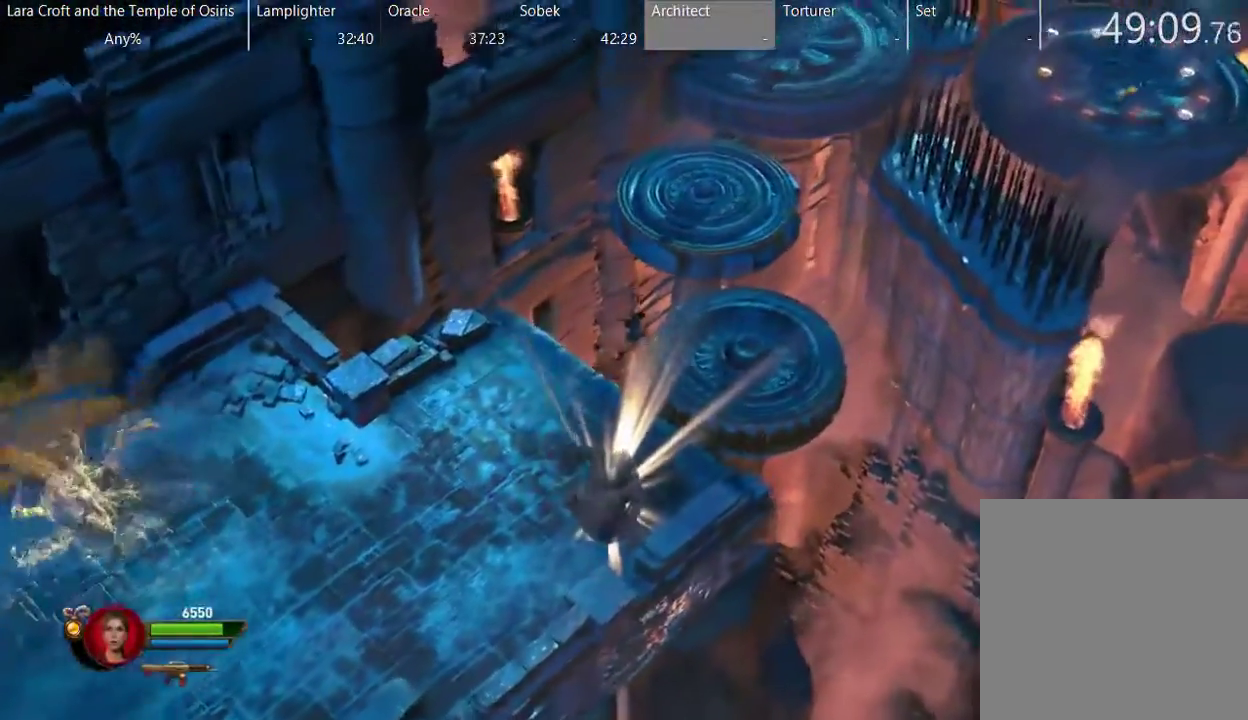
{"buttons": [], "left_stick": "up", "right_stick": "center", "events": [[117, "A", "up"], [450, "left_stick", "up"]]}
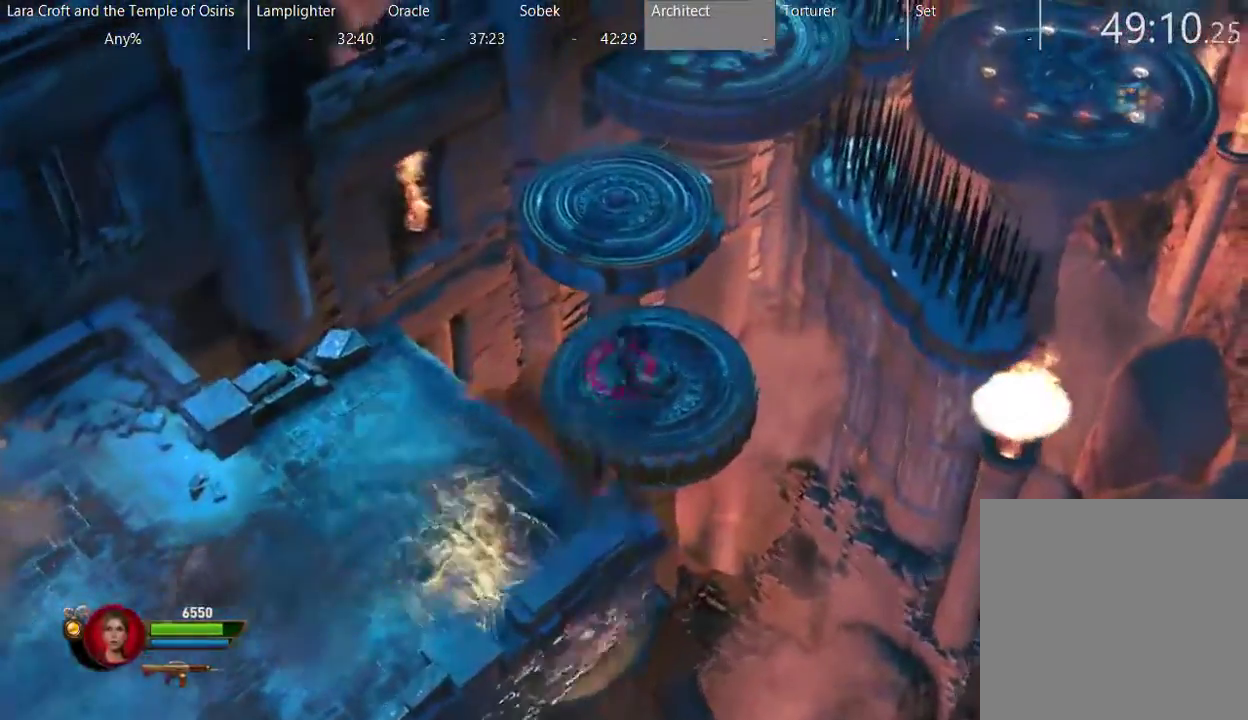
{"buttons": [], "left_stick": "up", "right_stick": "center", "events": [[117, "A", "down"], [450, "A", "up"]]}
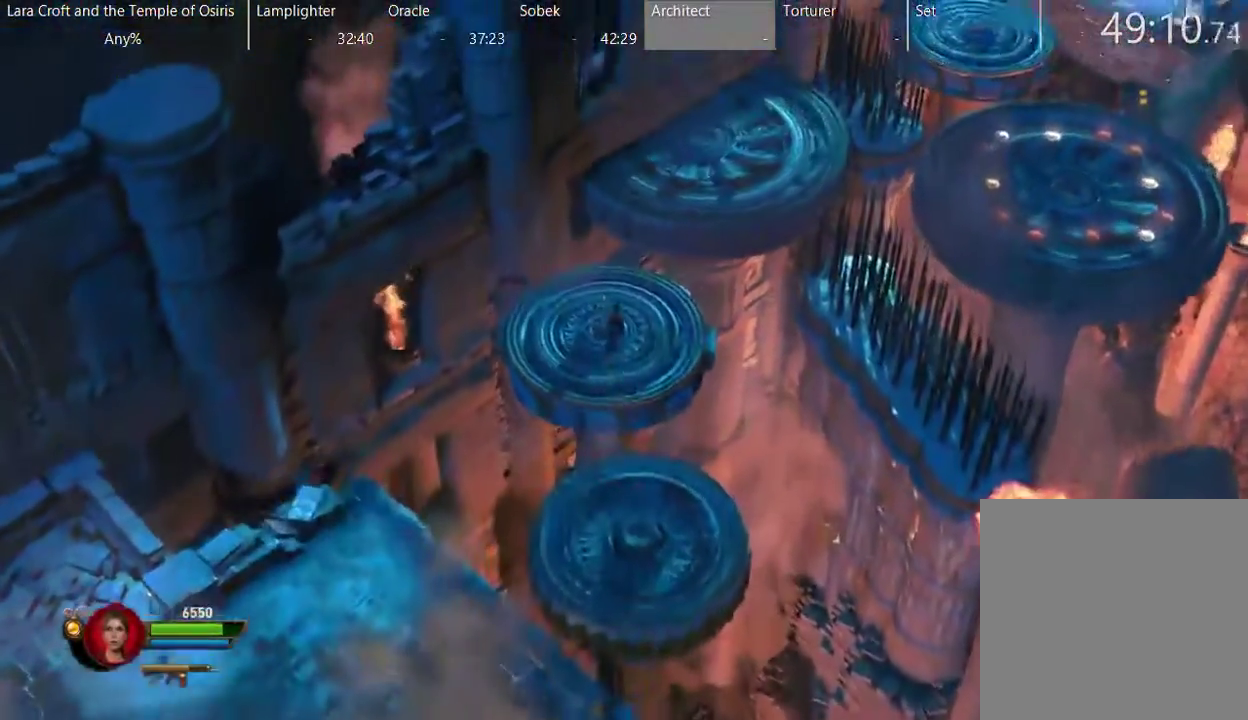
{"buttons": [], "left_stick": "up-right", "right_stick": "center", "events": [[367, "left_stick", "up-right"]]}
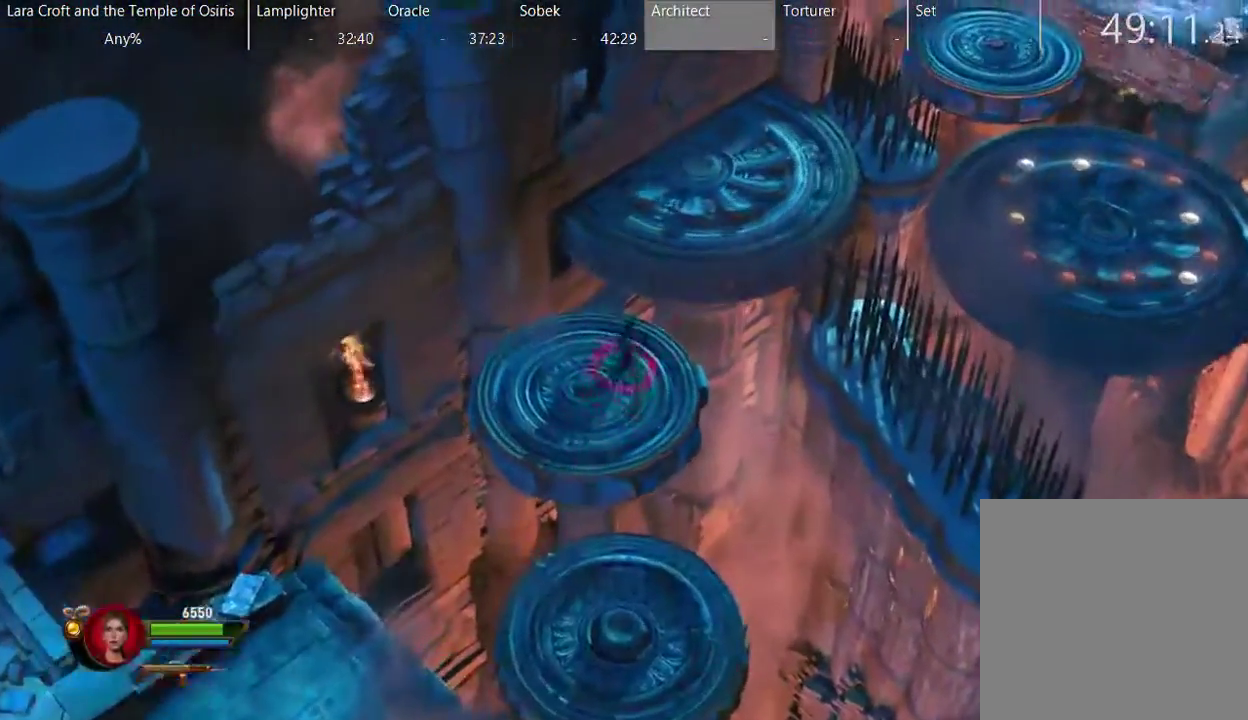
{"buttons": ["A"], "left_stick": "up-right", "right_stick": "center", "events": [[83, "A", "down"], [183, "left_stick", "up"], [350, "left_stick", "up-right"]]}
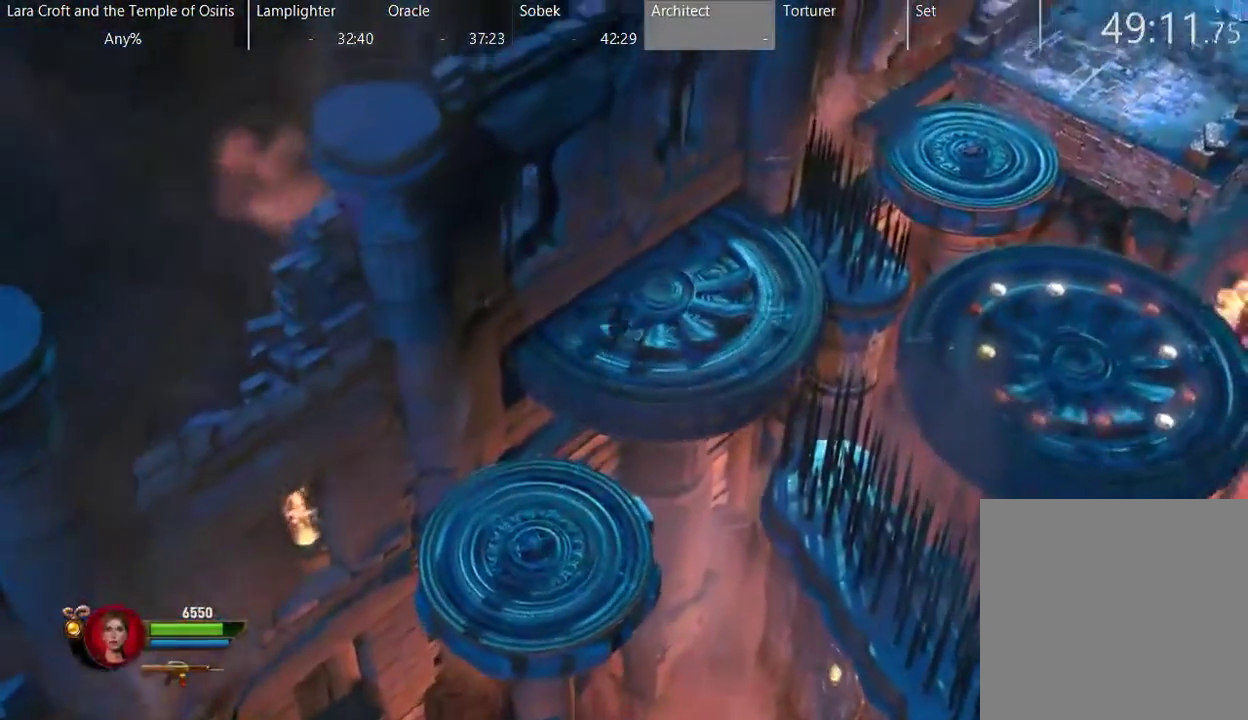
{"buttons": [], "left_stick": "up-right", "right_stick": "center", "events": [[83, "A", "up"]]}
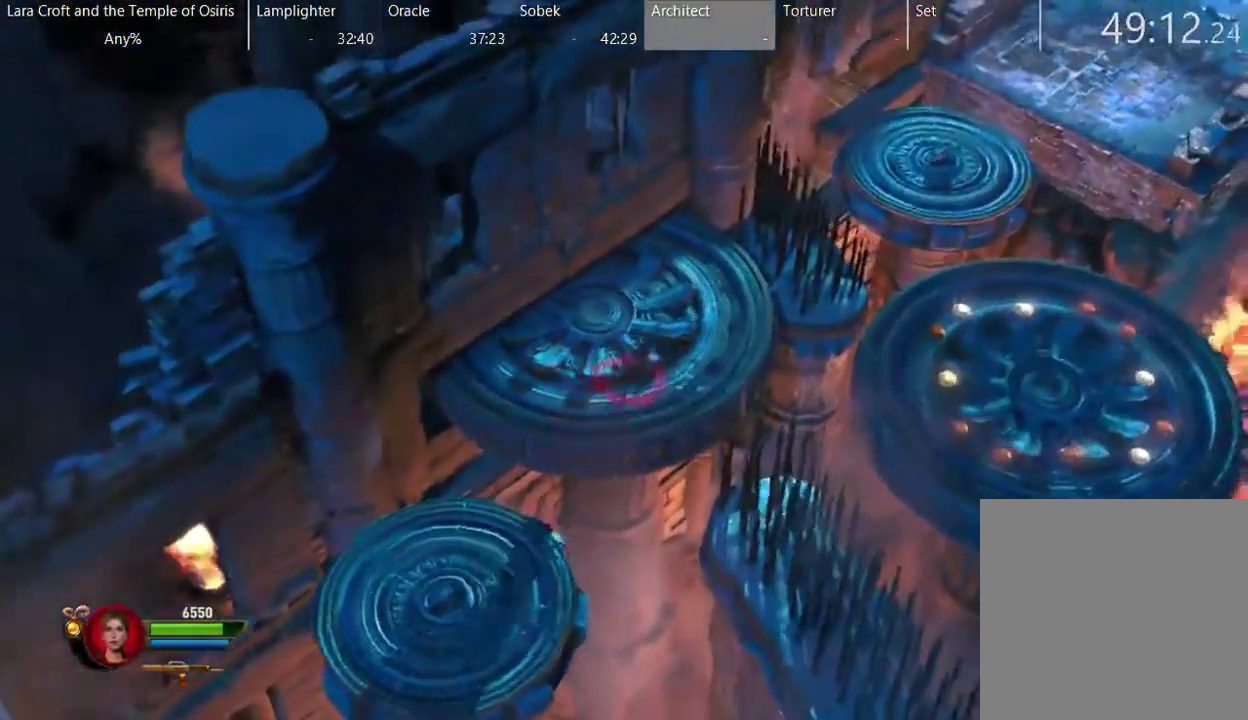
{"buttons": ["A"], "left_stick": "right", "right_stick": "center", "events": [[133, "left_stick", "right"], [483, "A", "down"]]}
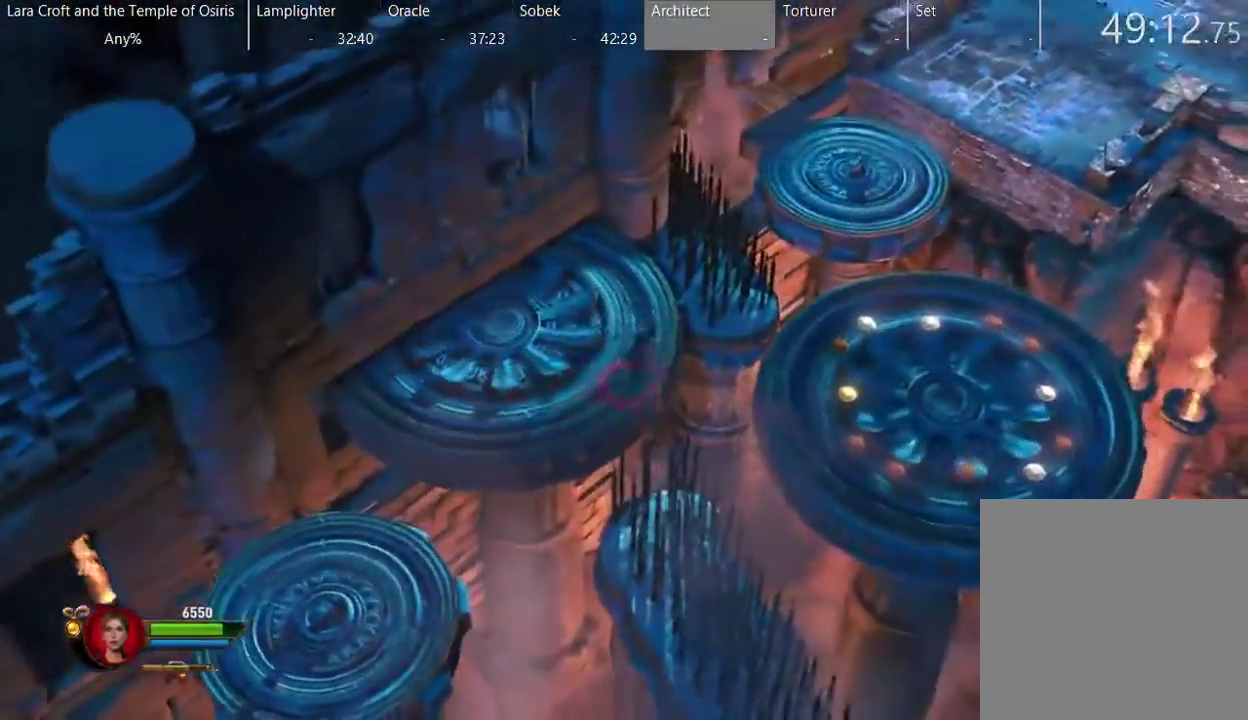
{"buttons": [], "left_stick": "right", "right_stick": "center", "events": [[233, "left_stick", "up-right"], [417, "left_stick", "right"], [433, "A", "up"]]}
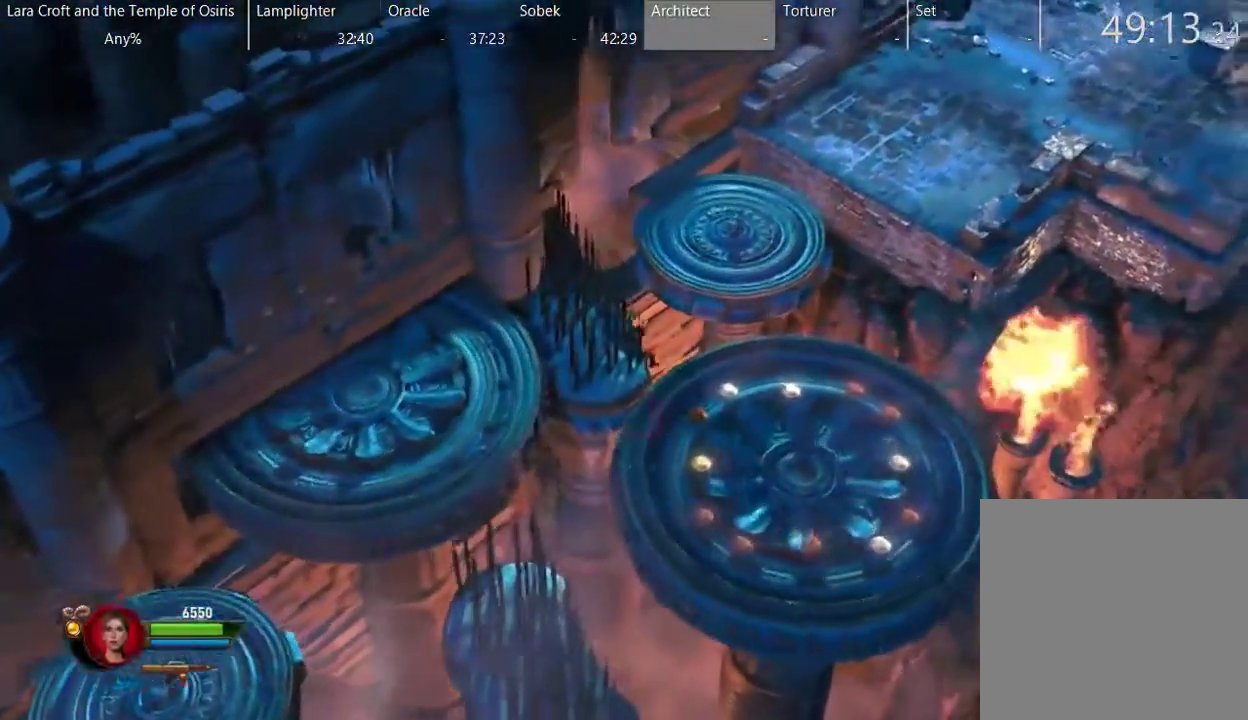
{"buttons": [], "left_stick": "up", "right_stick": "center", "events": [[250, "left_stick", "up-right"], [433, "left_stick", "up"]]}
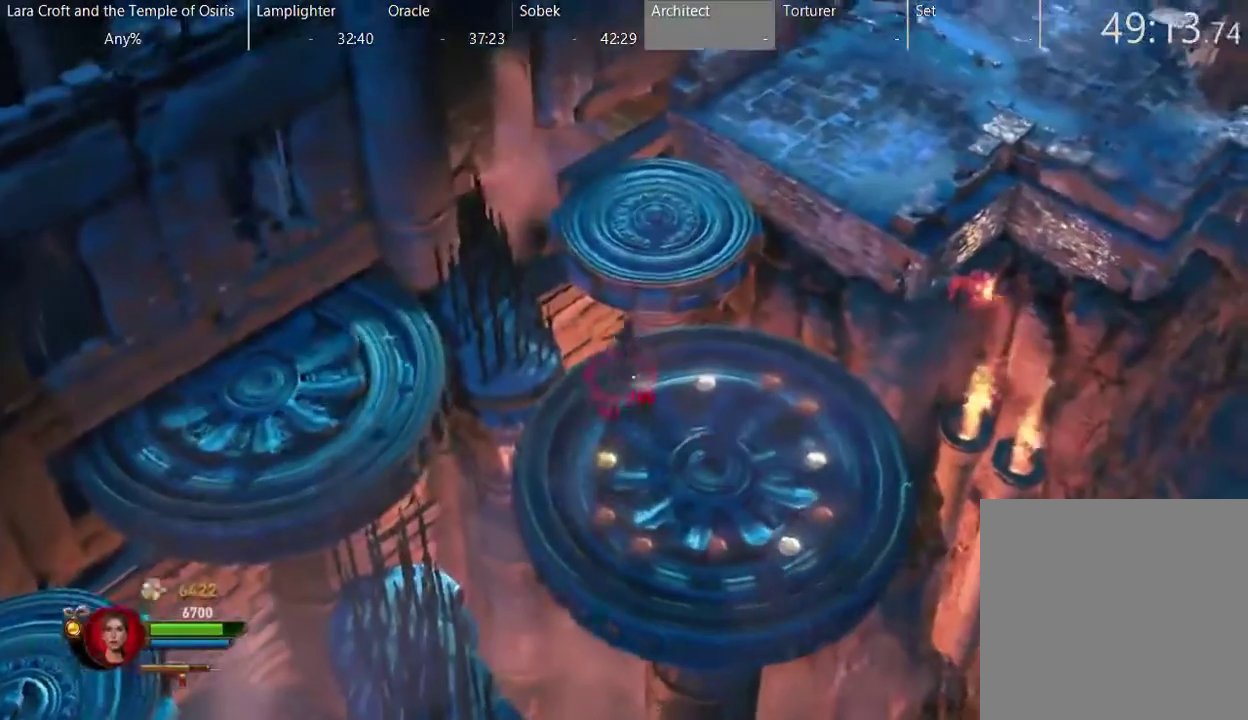
{"buttons": ["A"], "left_stick": "up-right", "right_stick": "center", "events": [[83, "A", "down"], [350, "left_stick", "up-right"]]}
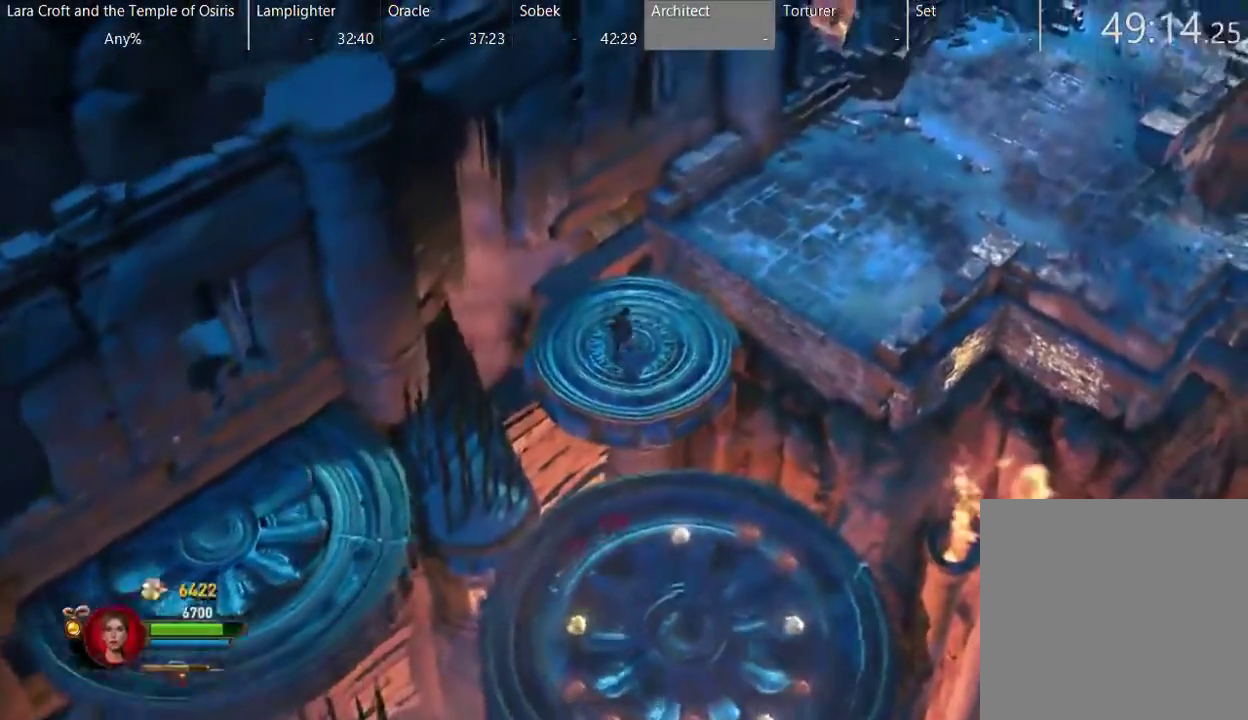
{"buttons": ["A"], "left_stick": "up-right", "right_stick": "center", "events": [[33, "A", "up"], [350, "A", "down"]]}
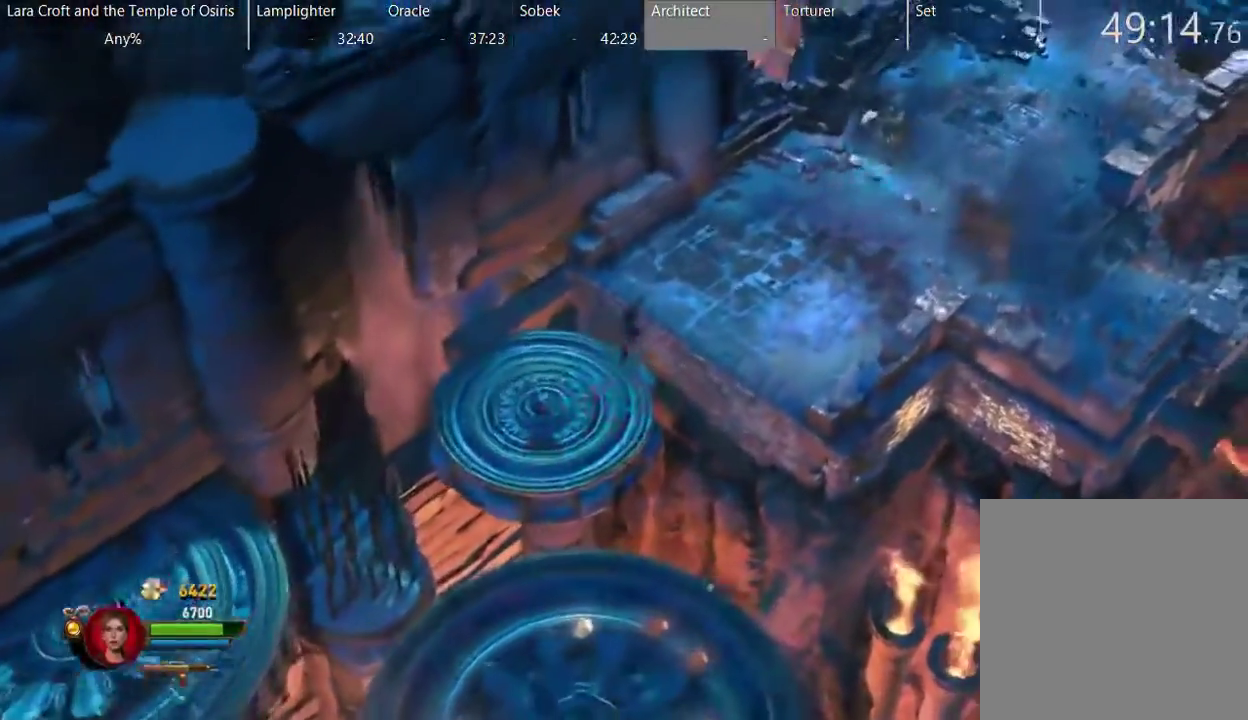
{"buttons": [], "left_stick": "up-right", "right_stick": "center", "events": [[300, "A", "up"]]}
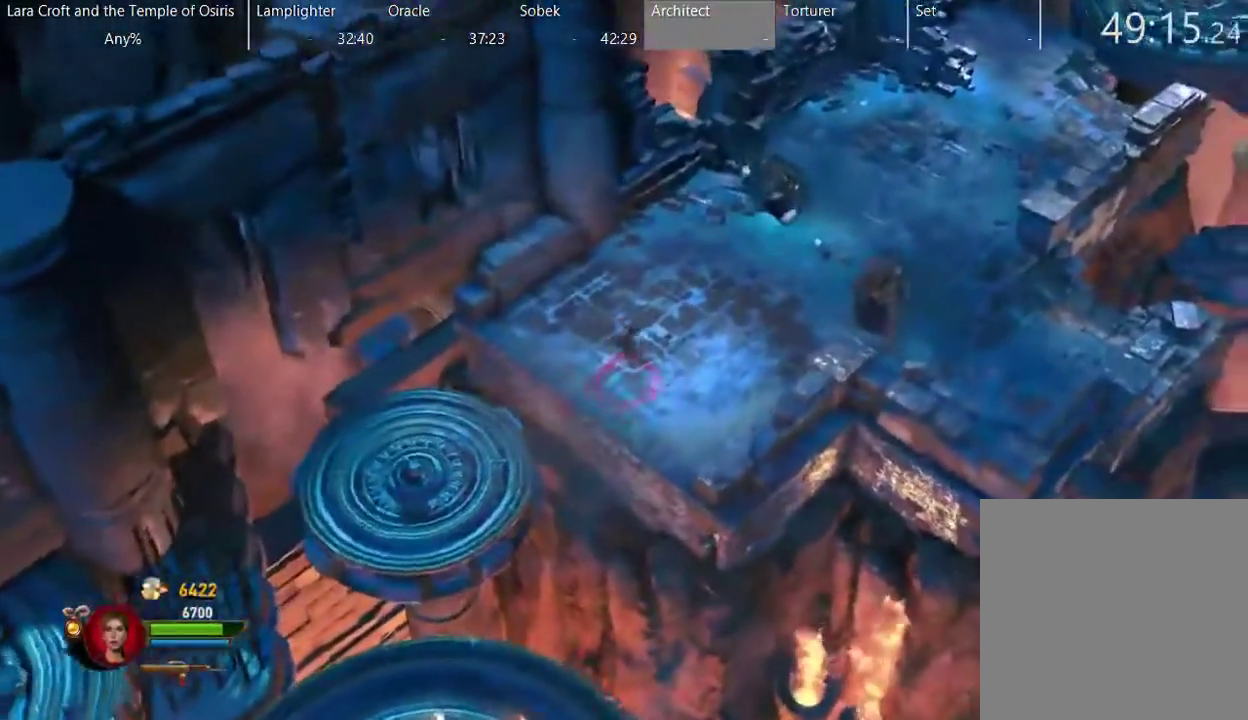
{"buttons": [], "left_stick": "up-right", "right_stick": "center", "events": []}
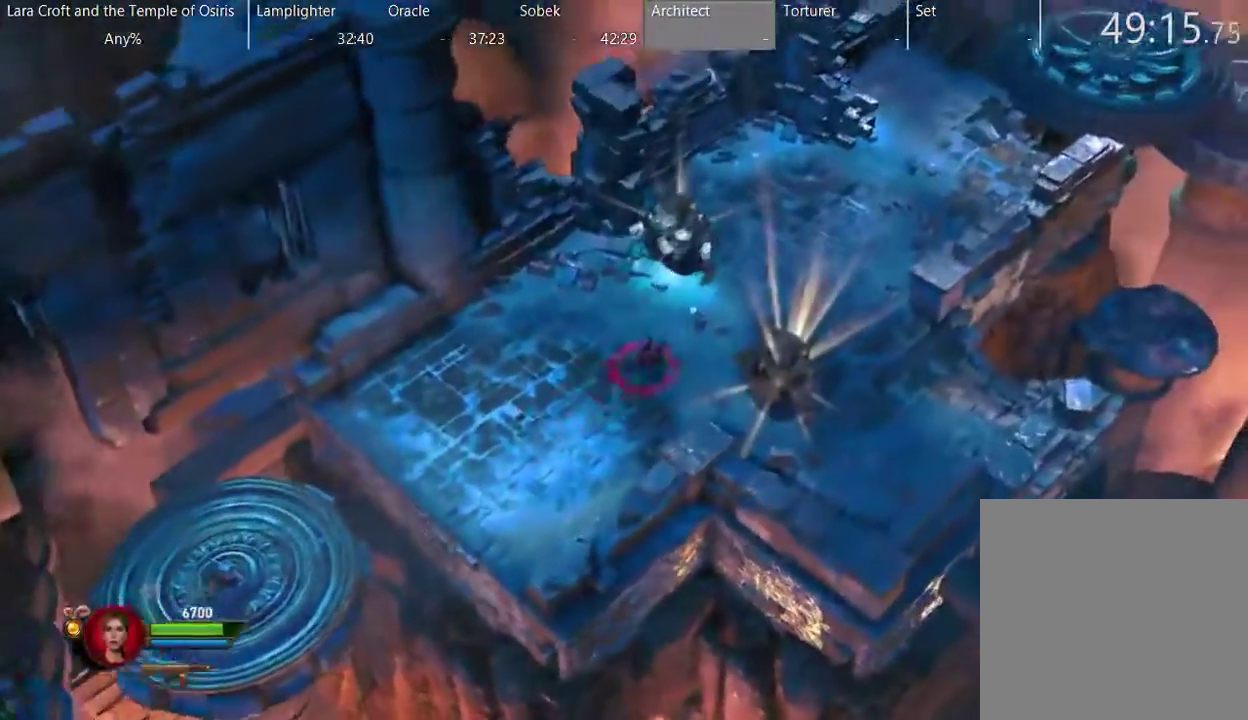
{"buttons": [], "left_stick": "up-right", "right_stick": "center", "events": []}
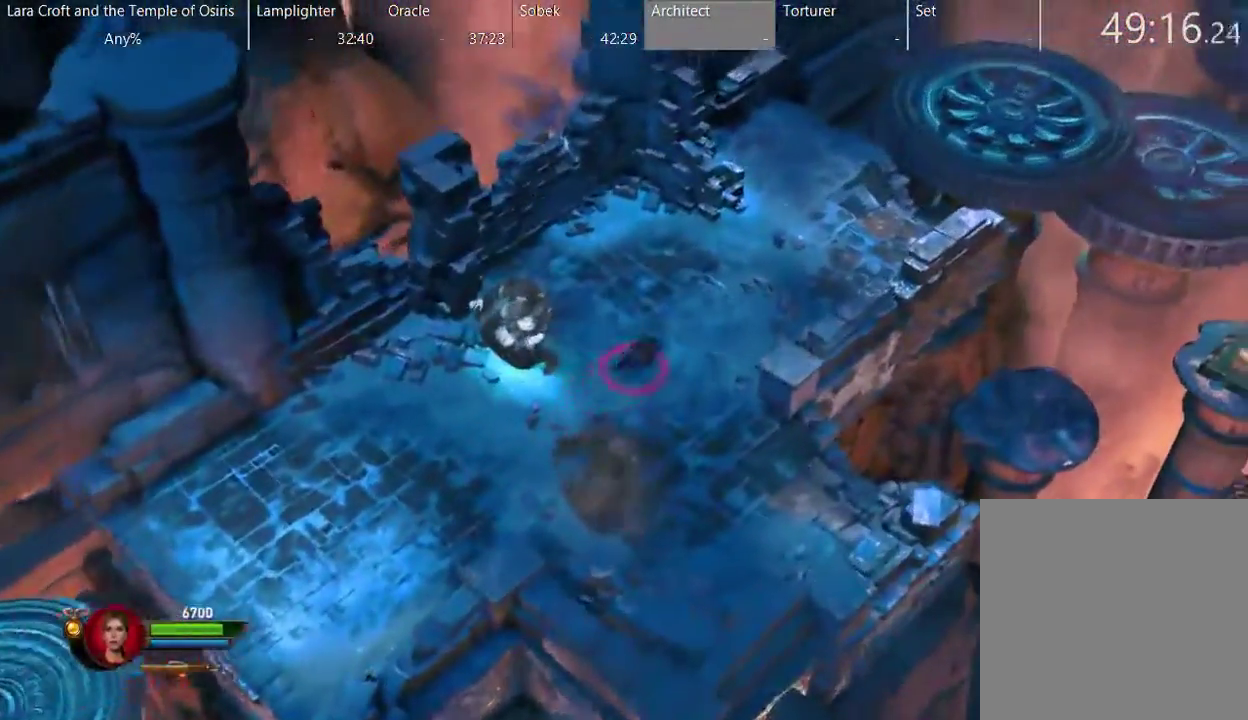
{"buttons": [], "left_stick": "up-right", "right_stick": "center", "events": []}
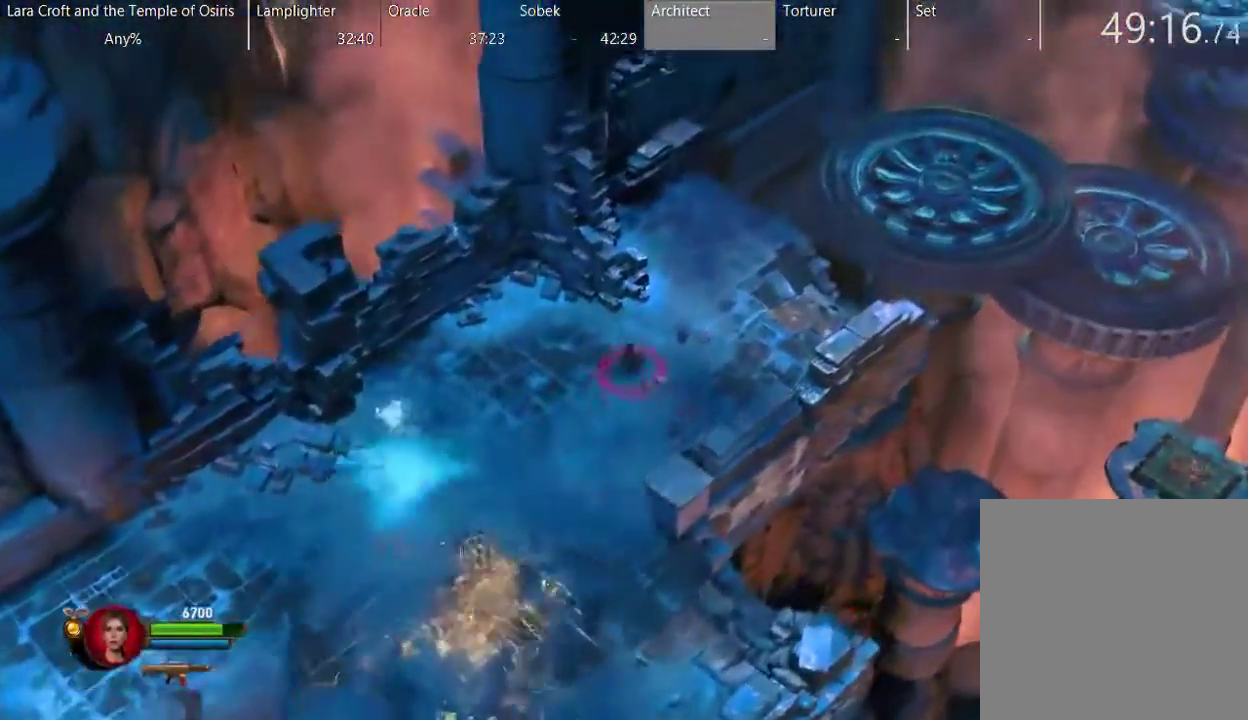
{"buttons": [], "left_stick": "up-right", "right_stick": "center", "events": []}
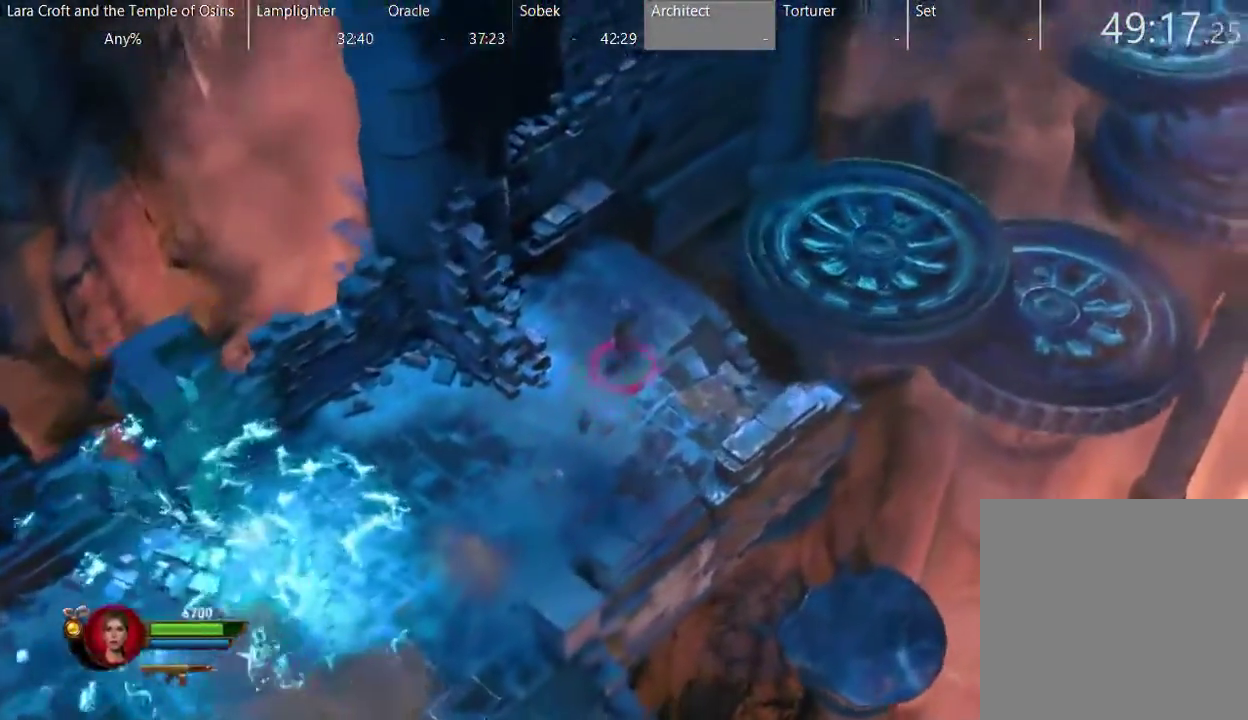
{"buttons": ["A"], "left_stick": "up-right", "right_stick": "center", "events": [[167, "A", "down"]]}
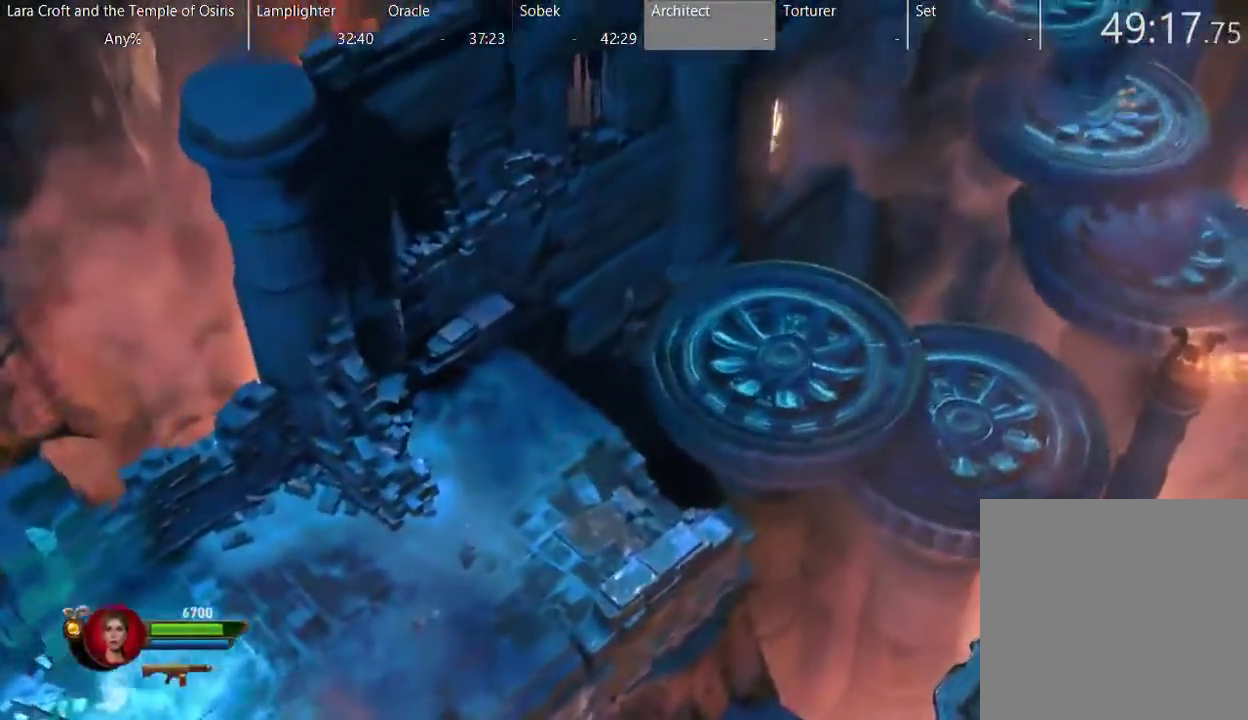
{"buttons": [], "left_stick": "up-right", "right_stick": "center", "events": [[167, "A", "up"]]}
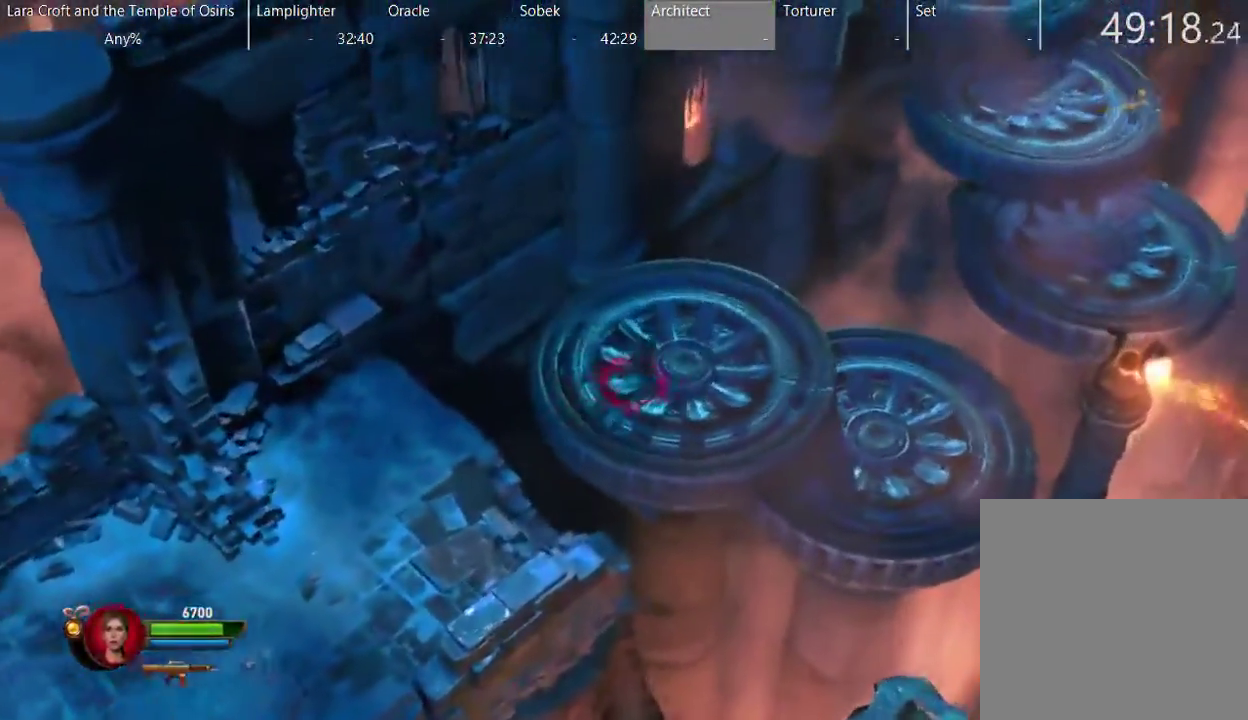
{"buttons": [], "left_stick": "right", "right_stick": "center", "events": [[50, "left_stick", "right"], [117, "A", "down"], [267, "A", "up"]]}
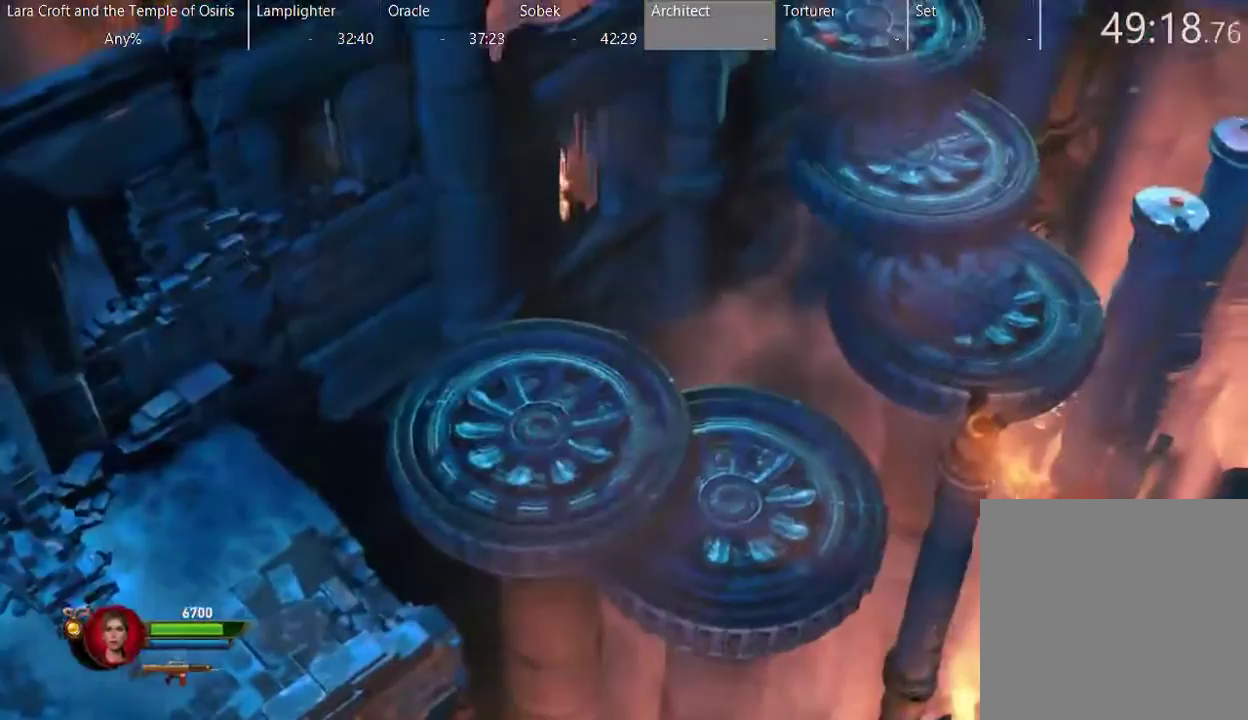
{"buttons": [], "left_stick": "right", "right_stick": "center", "events": []}
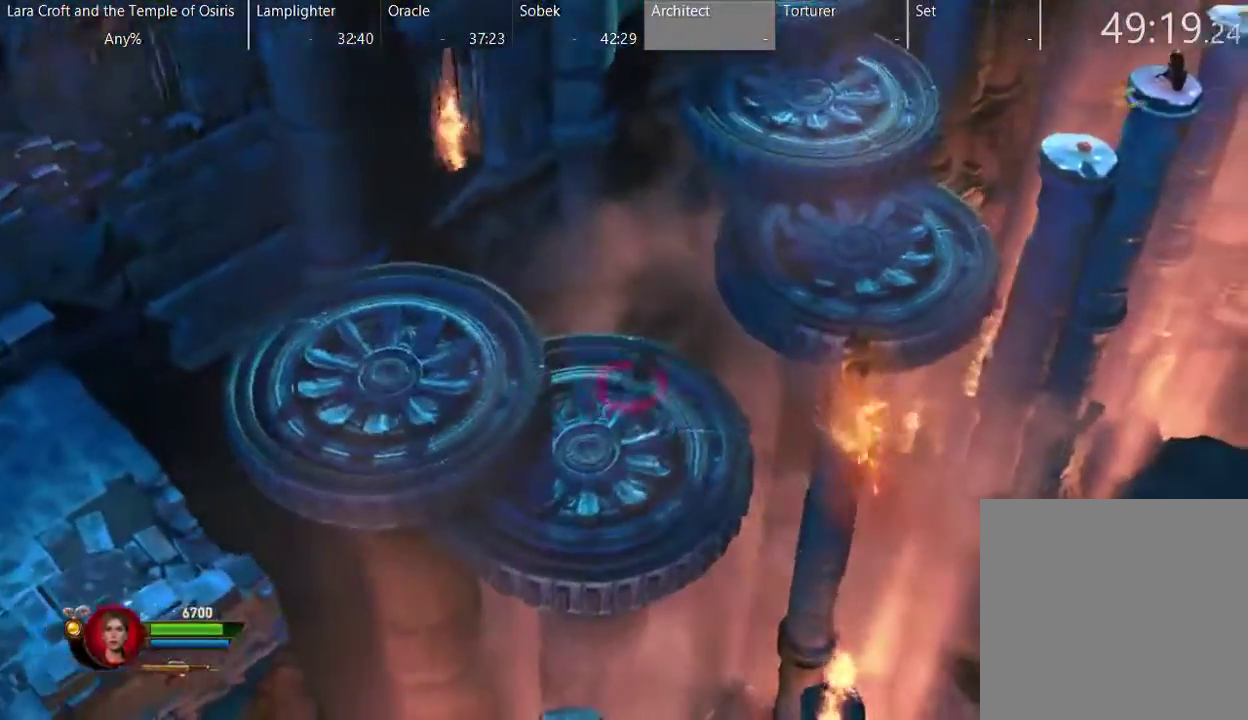
{"buttons": ["A"], "left_stick": "up-right", "right_stick": "center"}
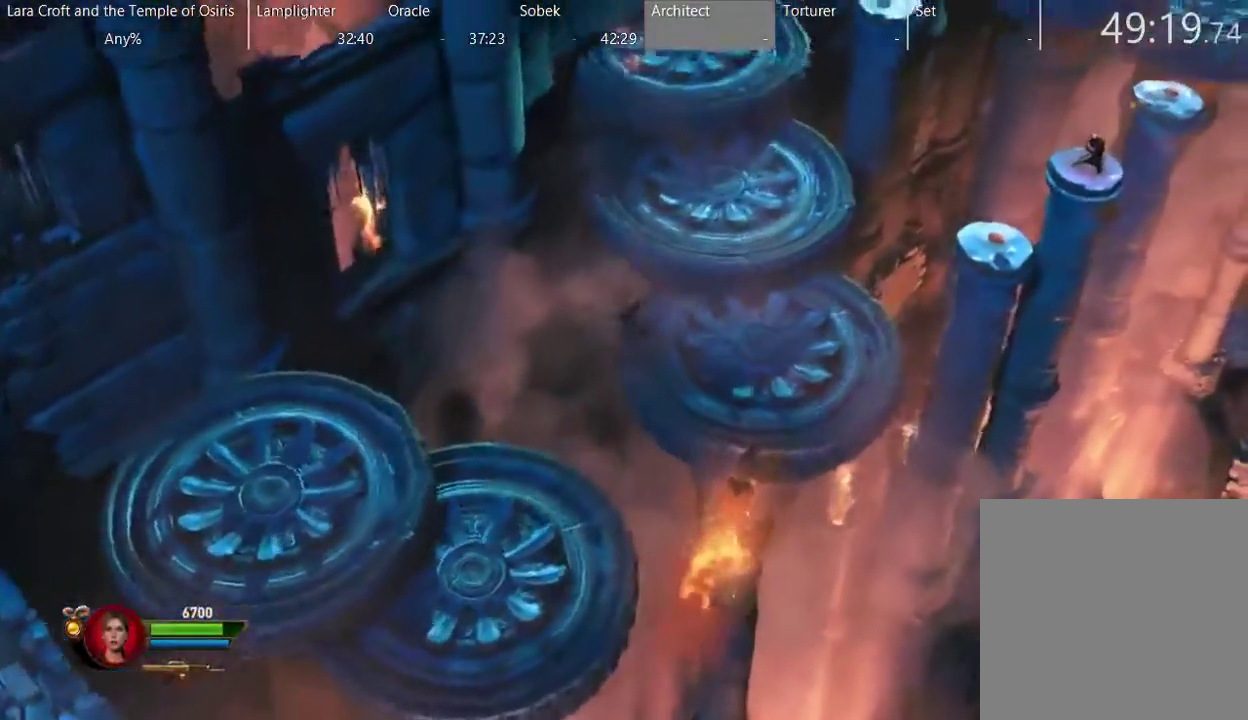
{"buttons": ["A"], "left_stick": "up", "right_stick": "center", "events": [[133, "A", "up"], [417, "left_stick", "up"], [433, "A", "down"]]}
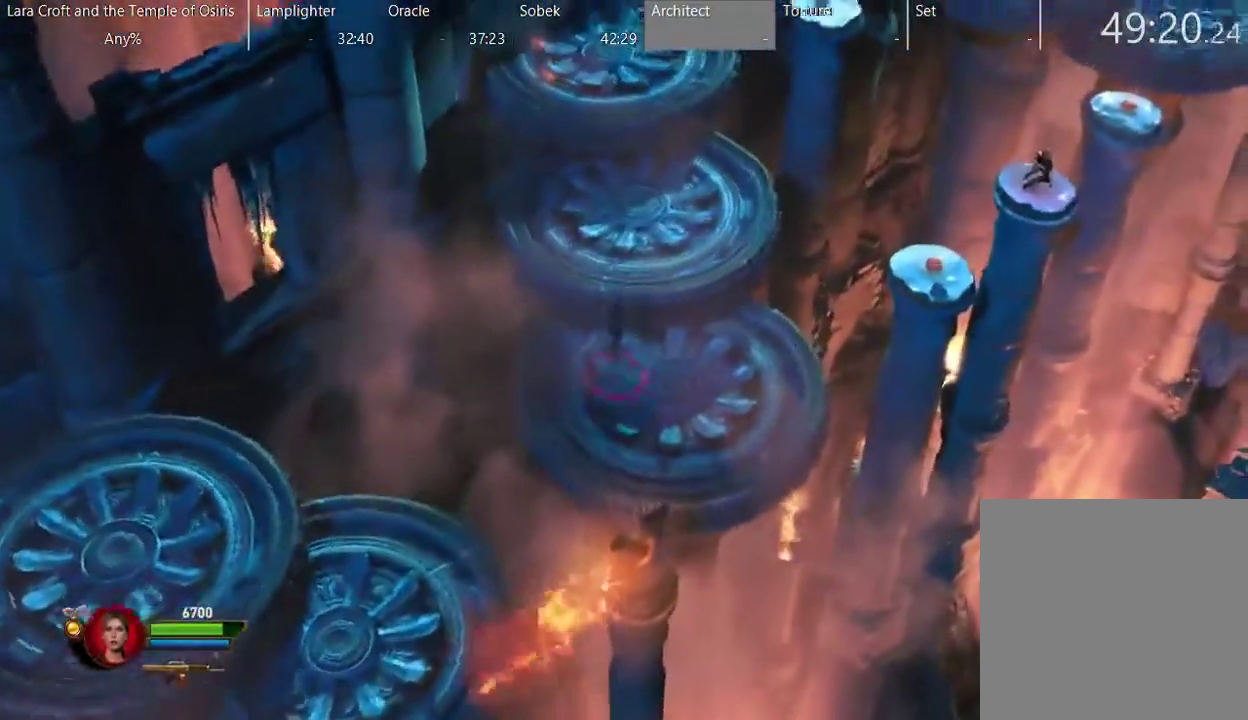
{"buttons": [], "left_stick": "up", "right_stick": "center", "events": [[233, "A", "up"]]}
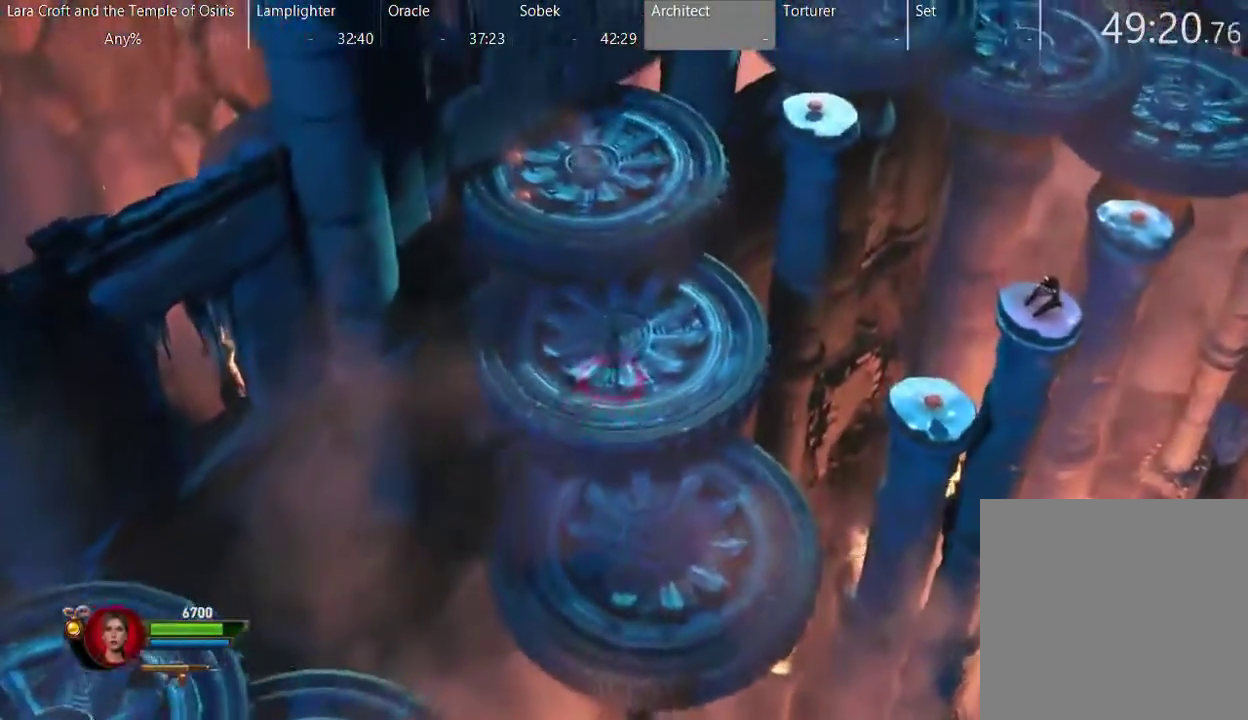
{"buttons": ["A"], "left_stick": "up", "right_stick": "center", "events": [[67, "A", "down"]]}
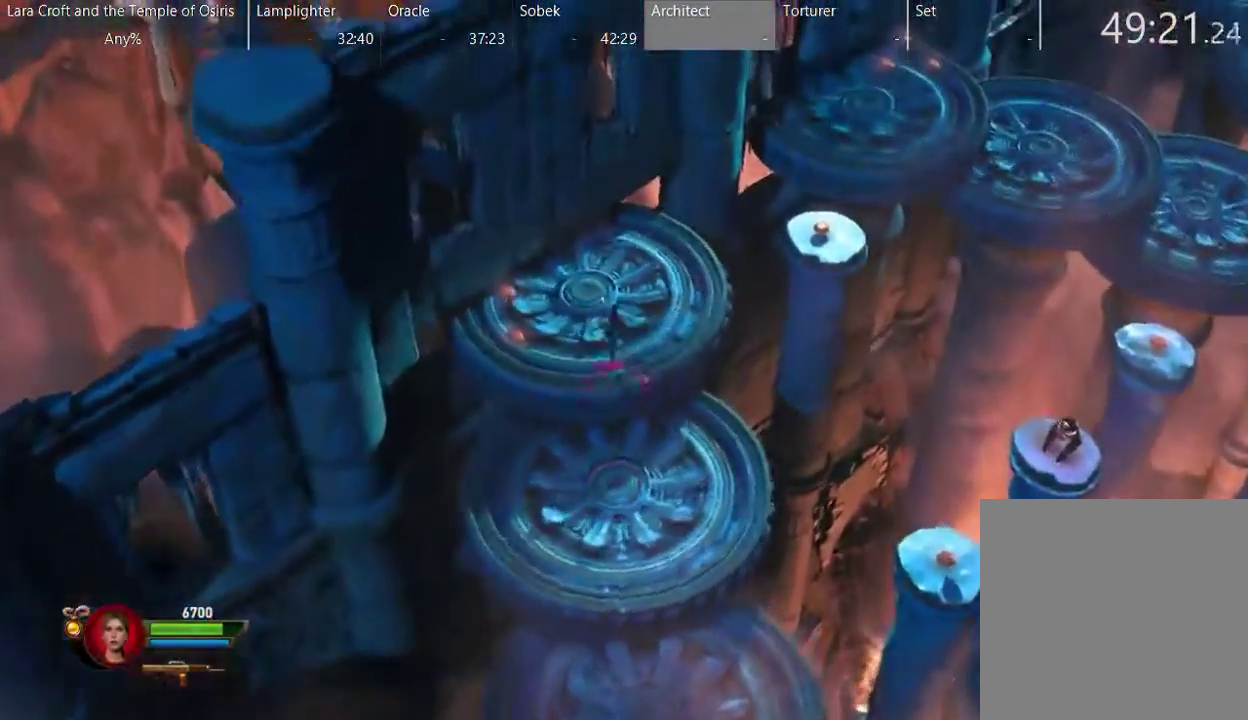
{"buttons": [], "left_stick": "up-right", "right_stick": "center", "events": [[33, "A", "up"], [317, "left_stick", "up-right"]]}
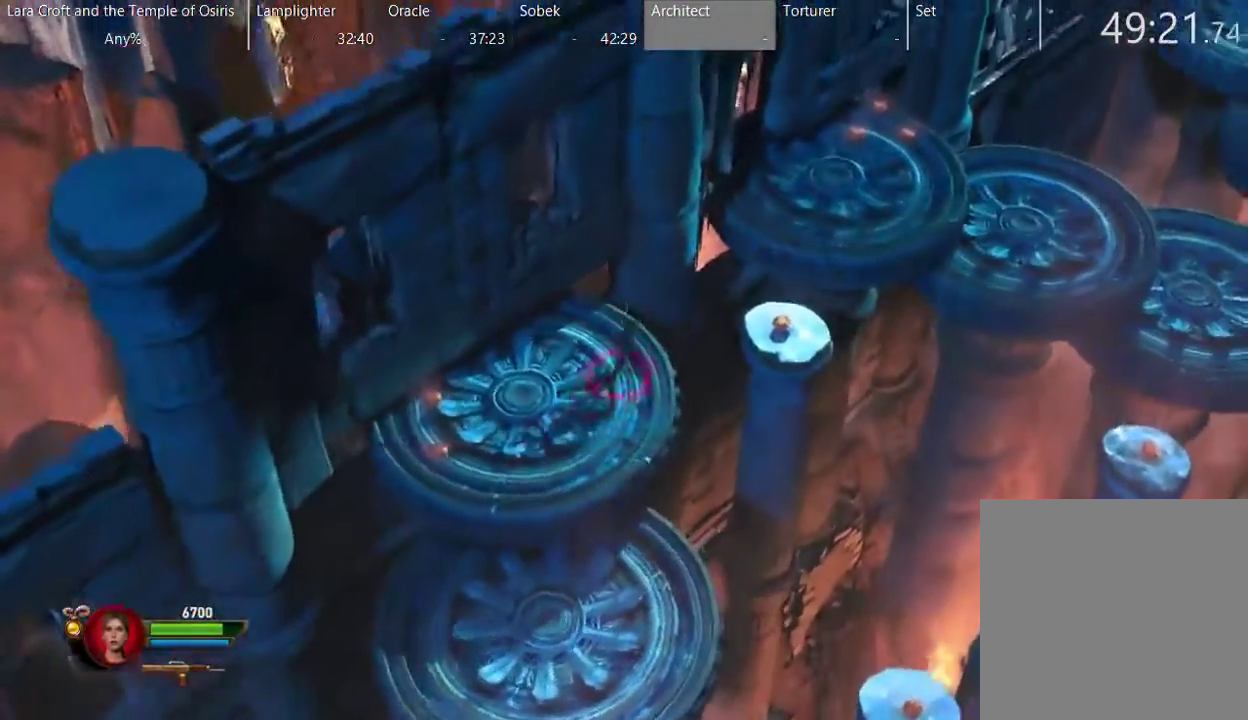
{"buttons": ["A"], "left_stick": "up-right", "right_stick": "center", "events": [[183, "A", "down"]]}
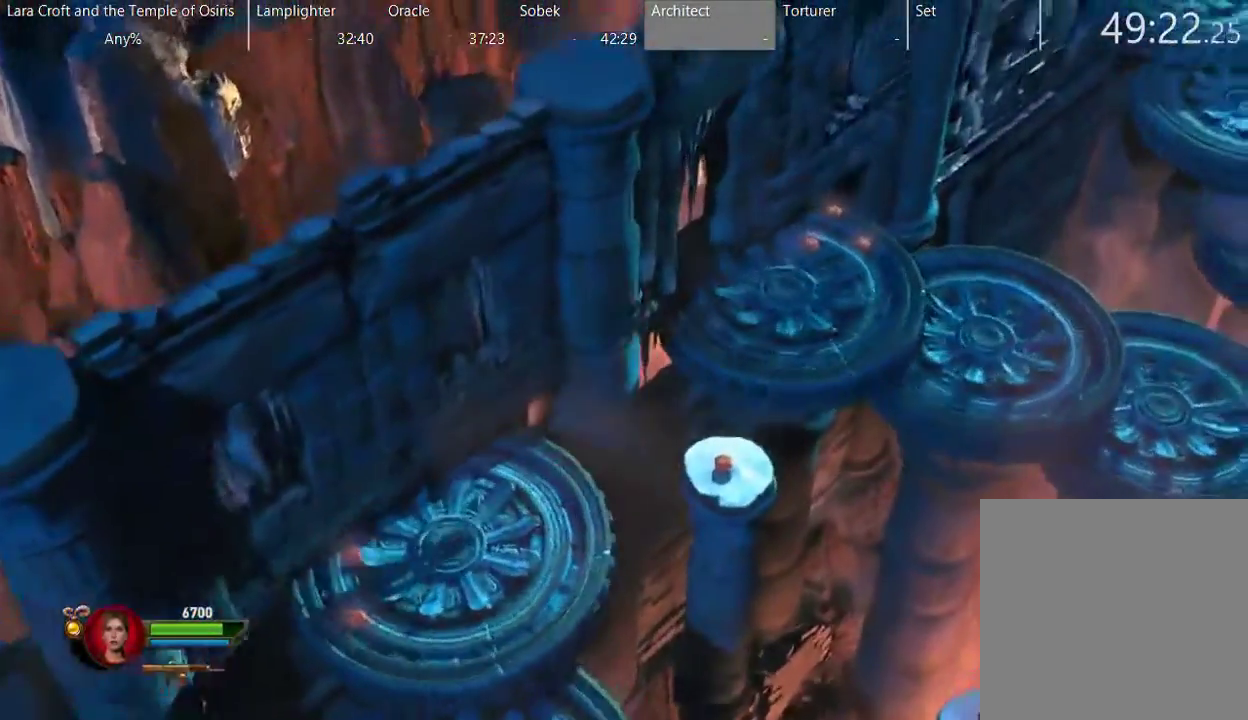
{"buttons": [], "left_stick": "up-right", "right_stick": "center", "events": [[433, "A", "up"]]}
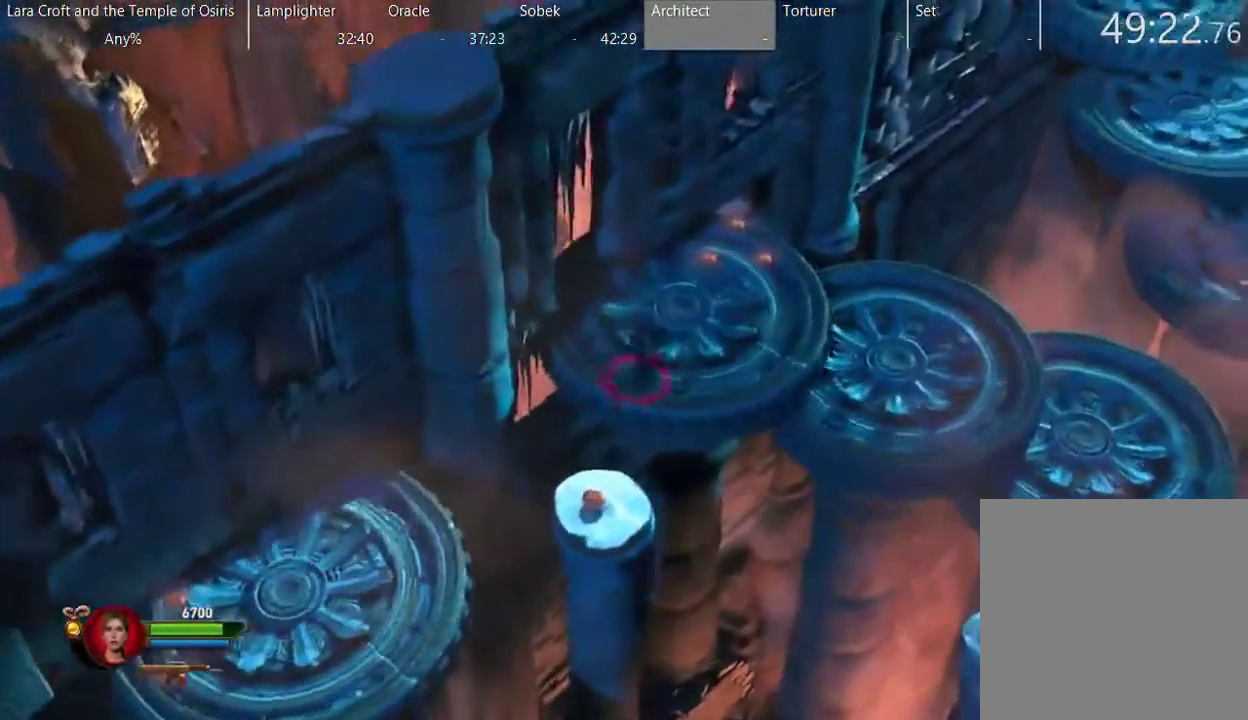
{"buttons": ["A"], "left_stick": "up-right", "right_stick": "center", "events": [[350, "A", "down"]]}
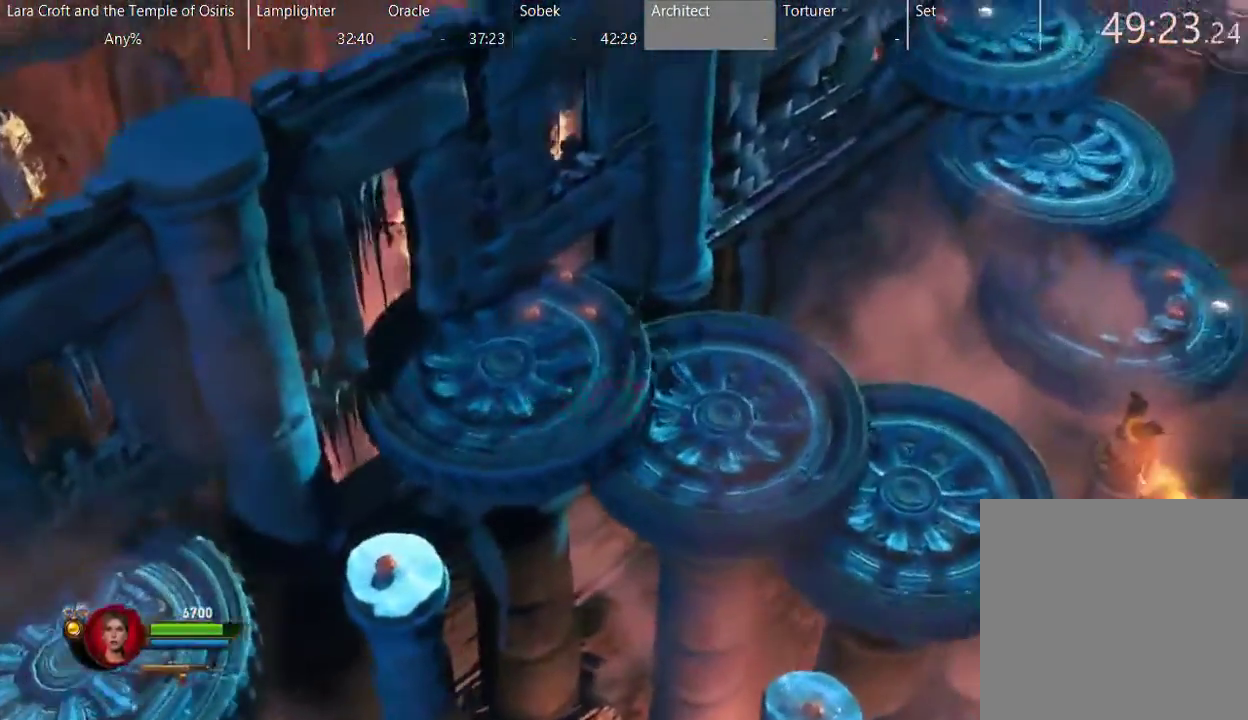
{"buttons": [], "left_stick": "right", "right_stick": "center", "events": [[50, "A", "up"], [50, "left_stick", "right"]]}